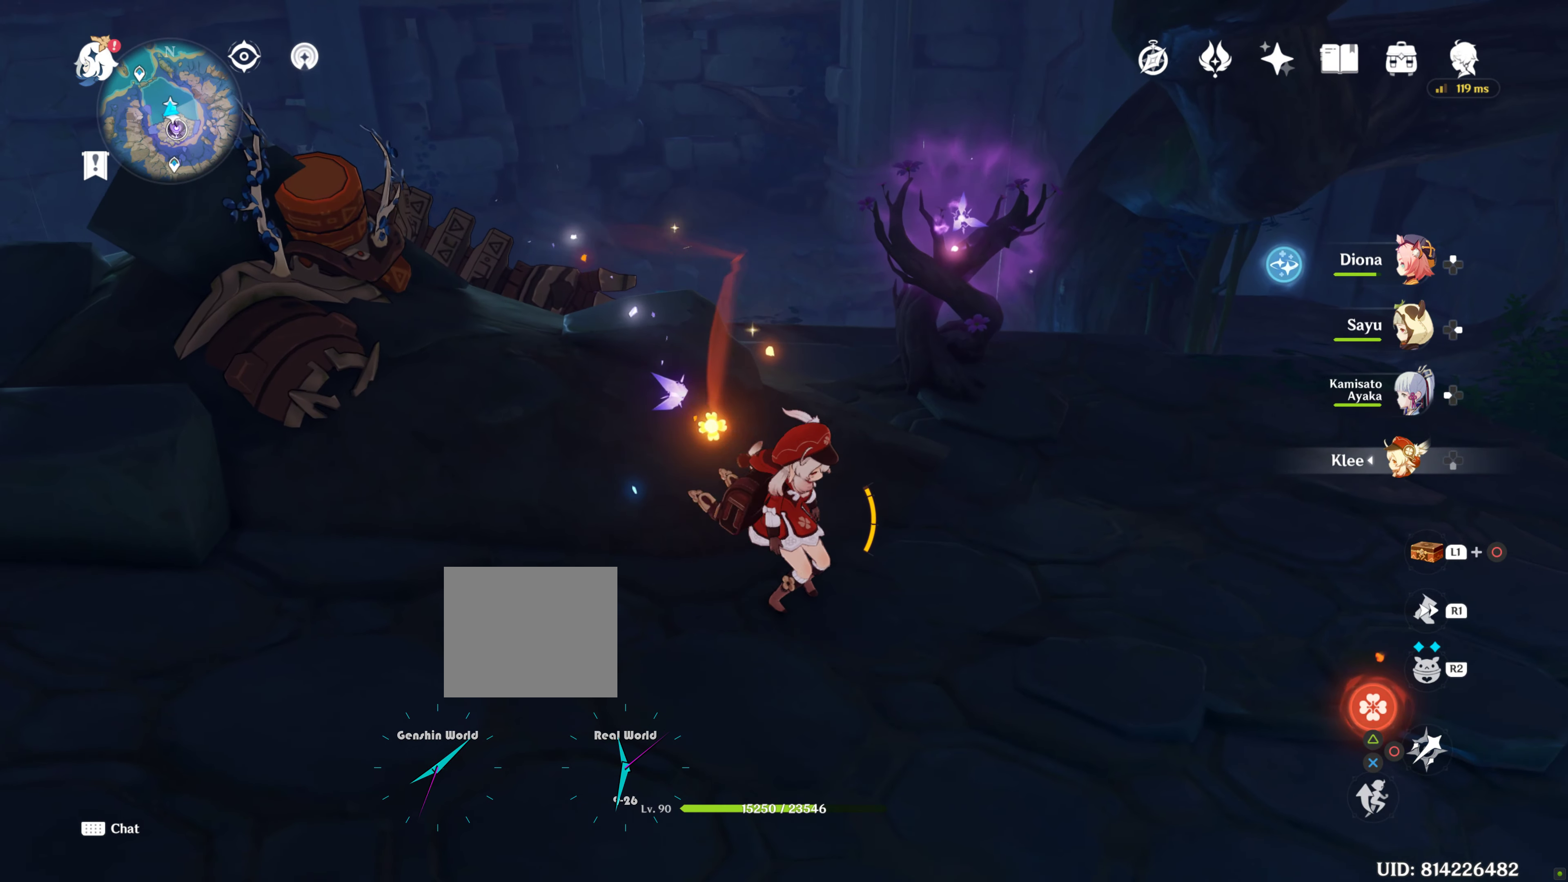
Gameplay with a controller (PlayStation layout); each line is a JSON object with the inputs held at the frame after it. "events" lists button and stick changes between this image and that frame as [ms after this image, input, new state], when the widget could be followed in between. Not read: L3 R3.
{"buttons": [], "left_stick": "up-right", "right_stick": "center", "events": []}
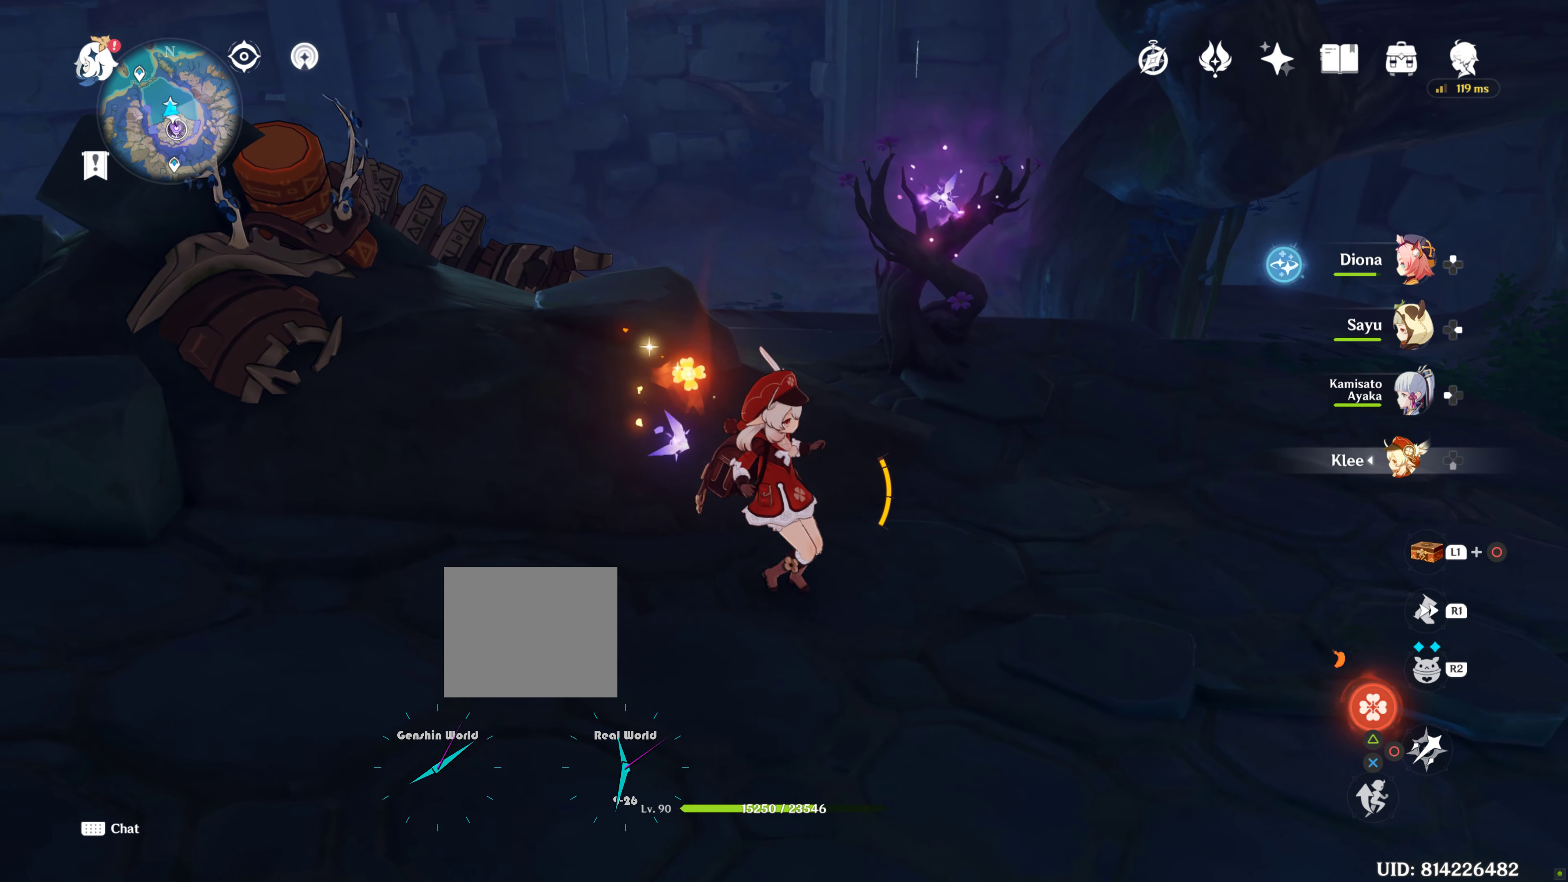
{"buttons": ["SQUARE", "DPAD_DOWN"], "left_stick": "up", "right_stick": "center", "events": [[50, "left_stick", "up"], [384, "SQUARE", "down"], [467, "DPAD_DOWN", "down"]]}
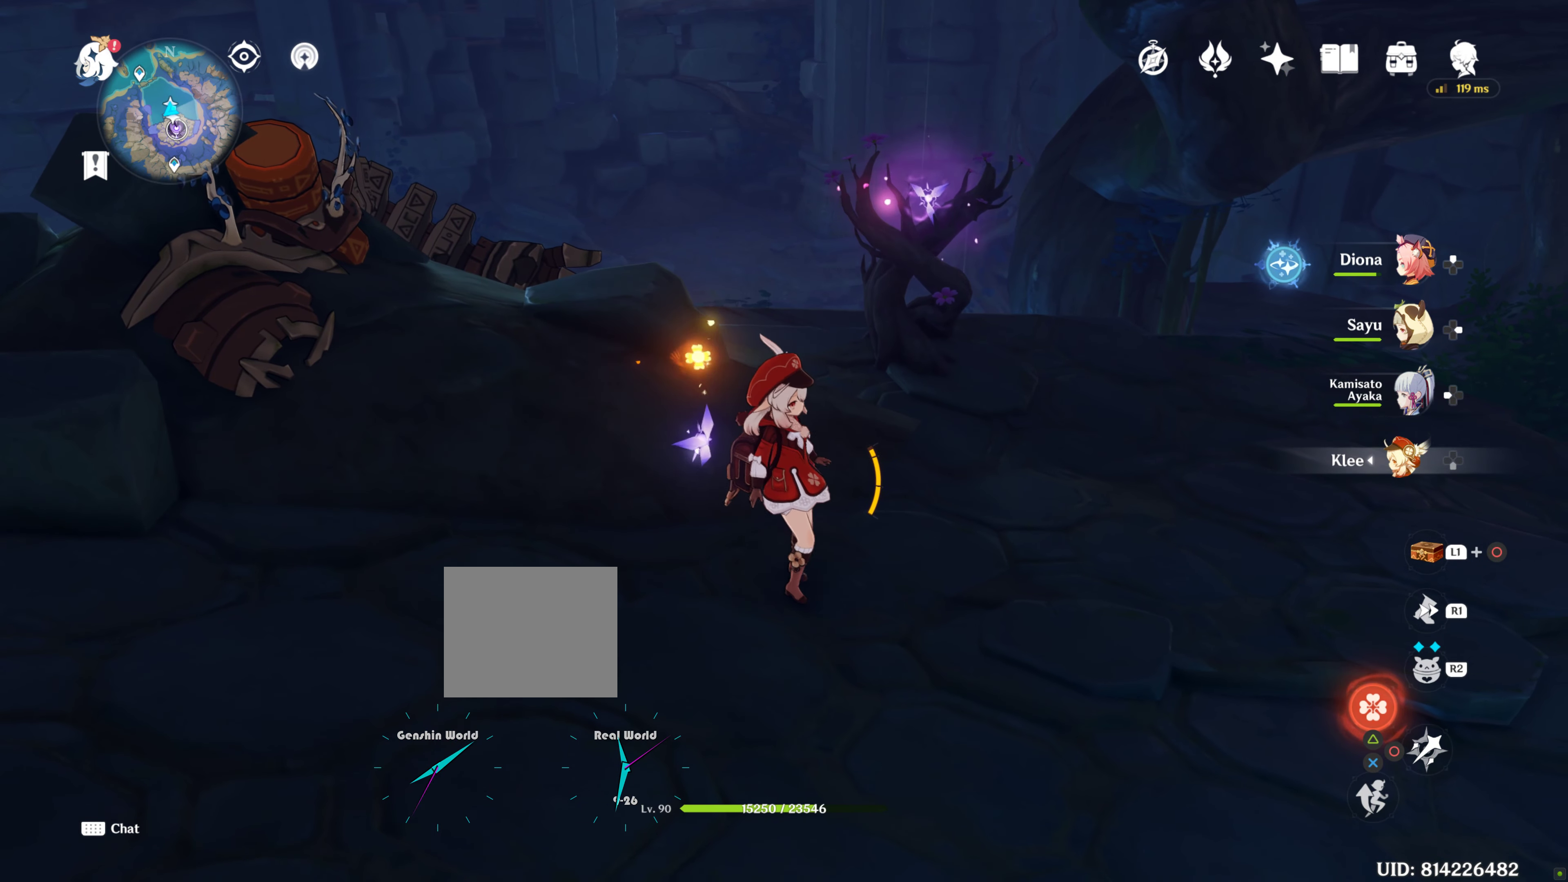
{"buttons": [], "left_stick": "up", "right_stick": "center", "events": [[250, "DPAD_DOWN", "up"], [250, "SQUARE", "up"]]}
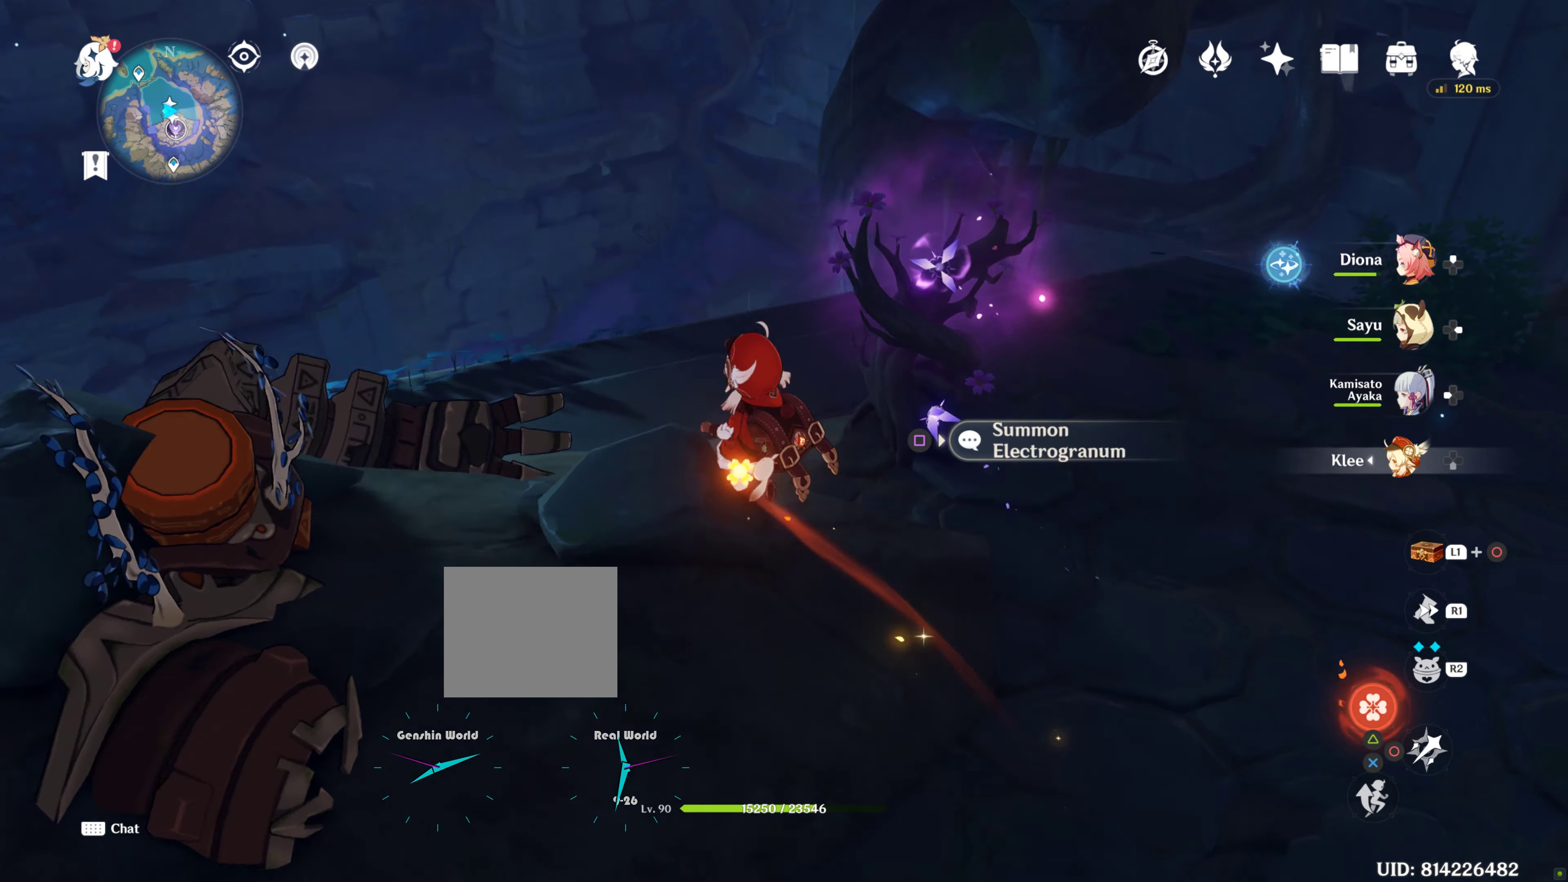
{"buttons": [], "left_stick": "center", "right_stick": "center", "events": [[334, "left_stick", "center"]]}
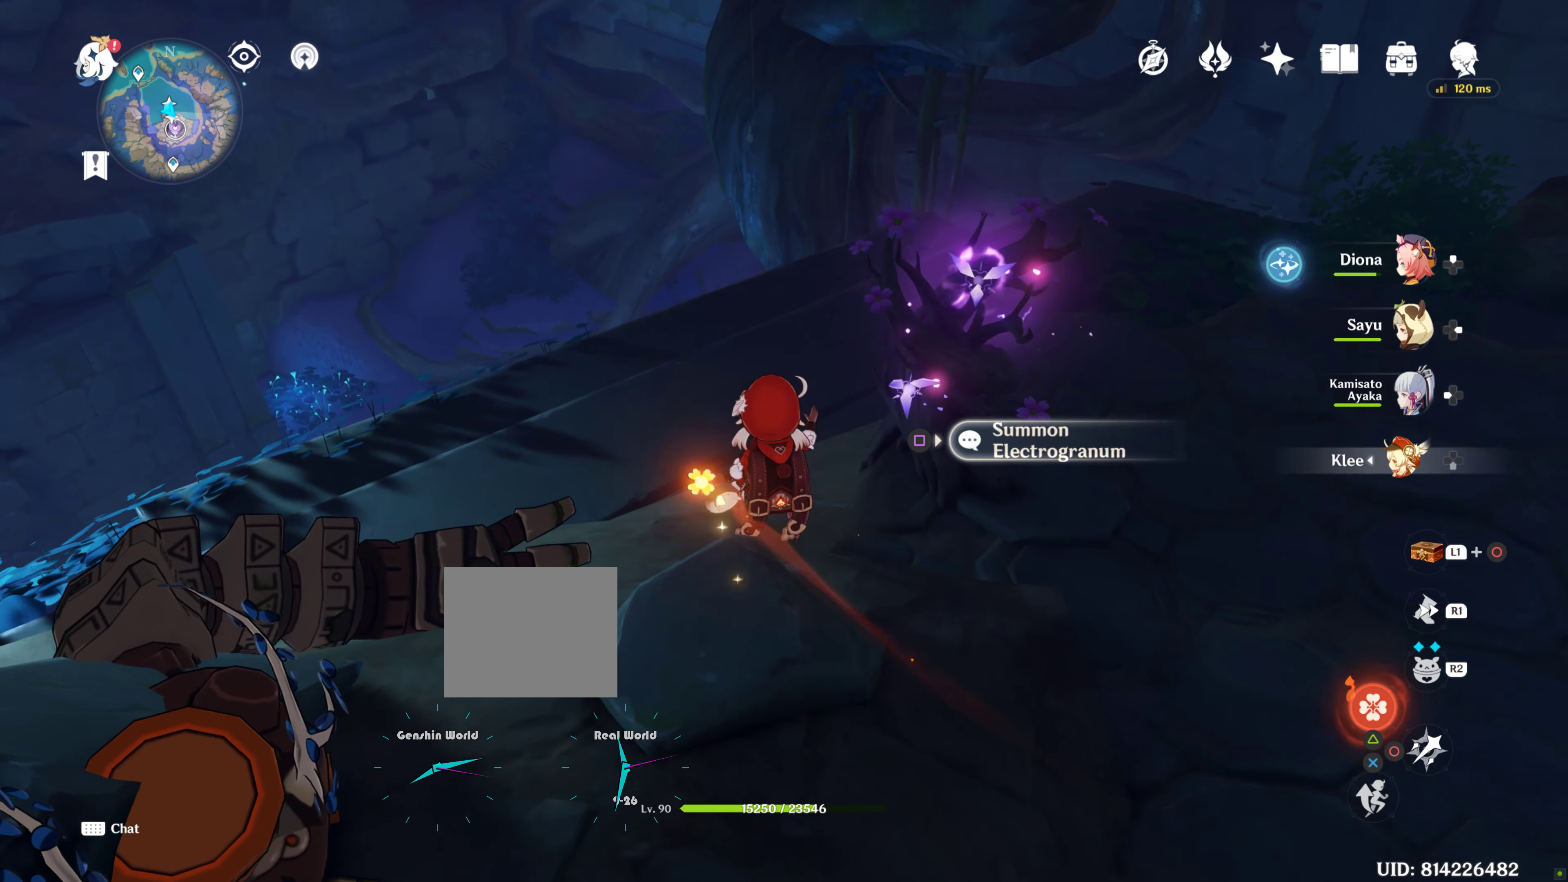
{"buttons": [], "left_stick": "center", "right_stick": "center", "events": []}
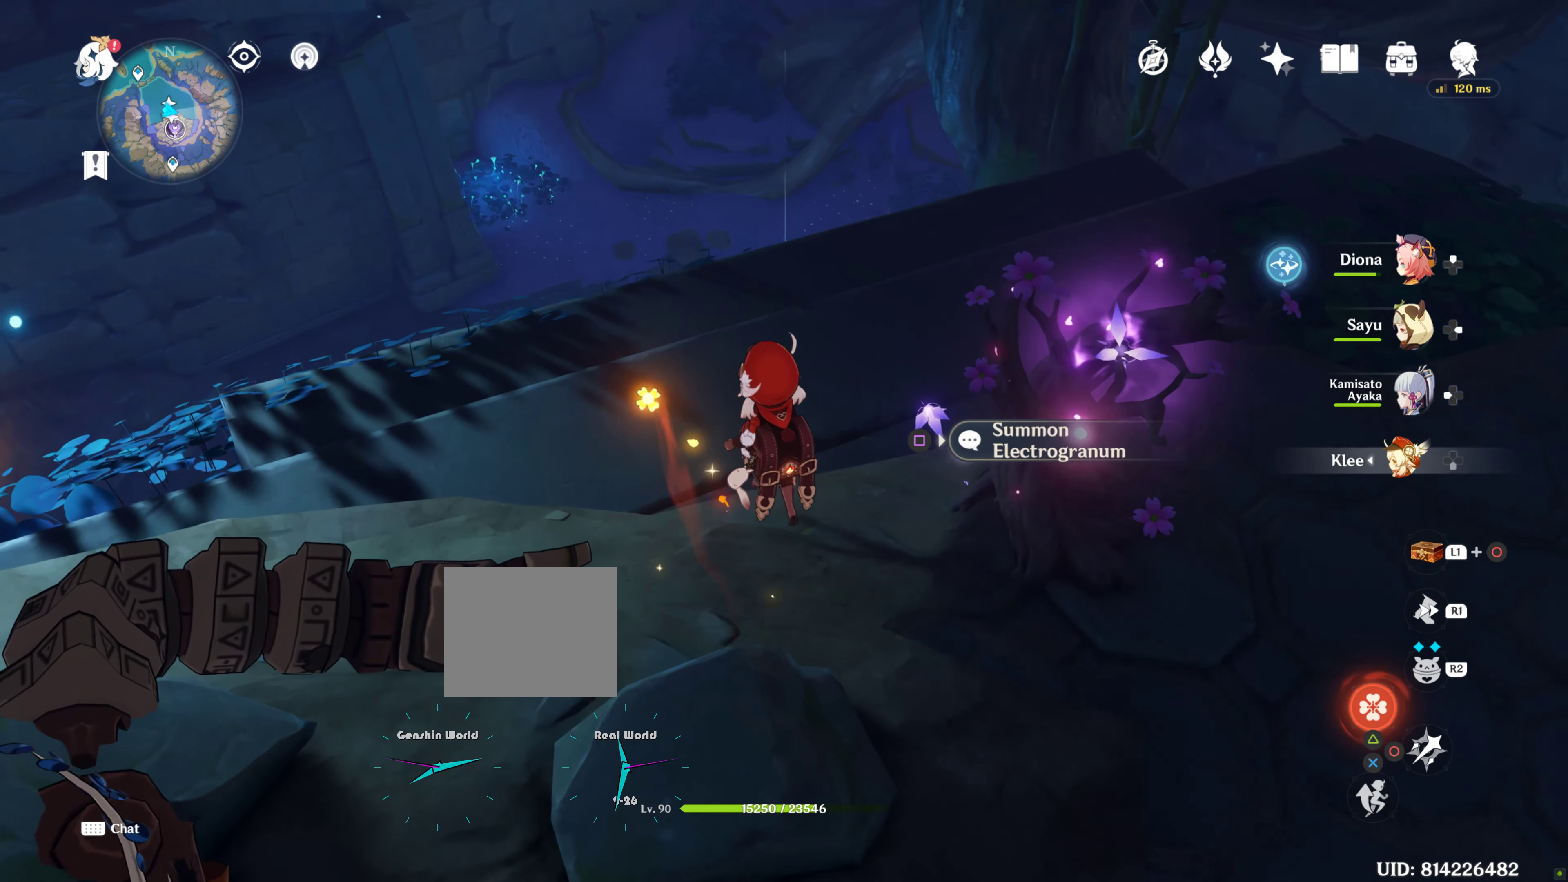
{"buttons": [], "left_stick": "center", "right_stick": "center", "events": [[50, "left_stick", "up"], [50, "right_stick", "down-left"], [367, "right_stick", "down-right"], [434, "left_stick", "center"], [467, "right_stick", "center"]]}